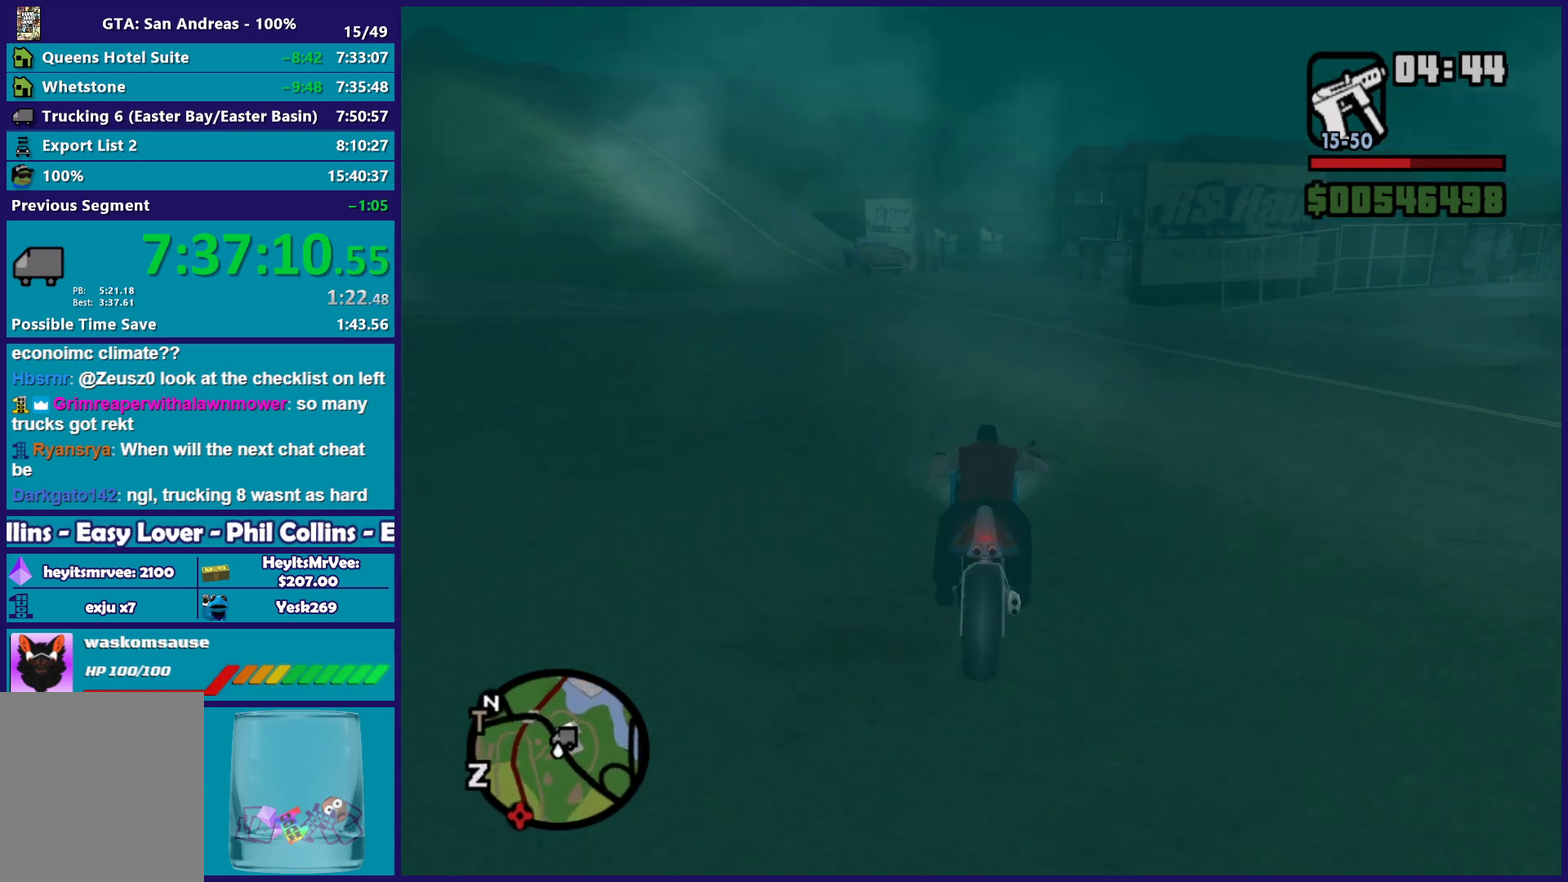
Gameplay with a controller (Xbox layout); each line is a JSON object with the inputs held at the frame after it. "events" lists button and stick changes between this image and that frame as [ms after this image, input, new state], when the widget could be followed in between.
{"buttons": ["R2"], "left_stick": "right", "right_stick": "center", "events": [[50, "left_stick", "up"], [117, "right_stick", "down"], [200, "left_stick", "right"], [283, "right_stick", "center"], [300, "left_stick", "up"], [433, "left_stick", "right"]]}
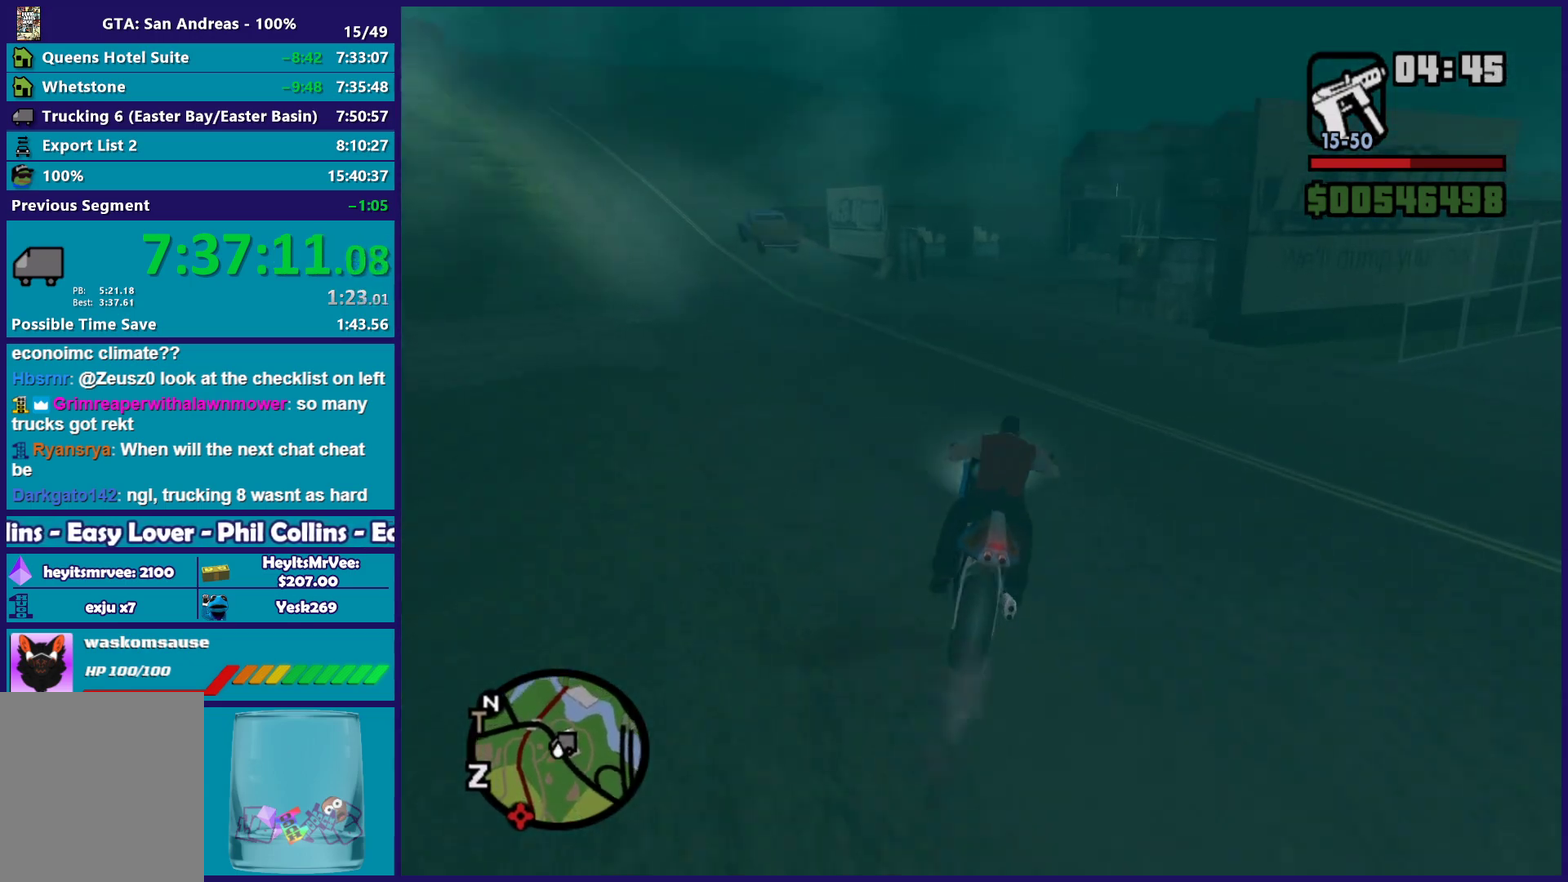
{"buttons": [], "left_stick": "center", "right_stick": "center", "events": [[17, "left_stick", "up-right"], [250, "left_stick", "right"], [333, "Y", "down"], [367, "R2", "up"], [383, "left_stick", "center"], [500, "Y", "up"]]}
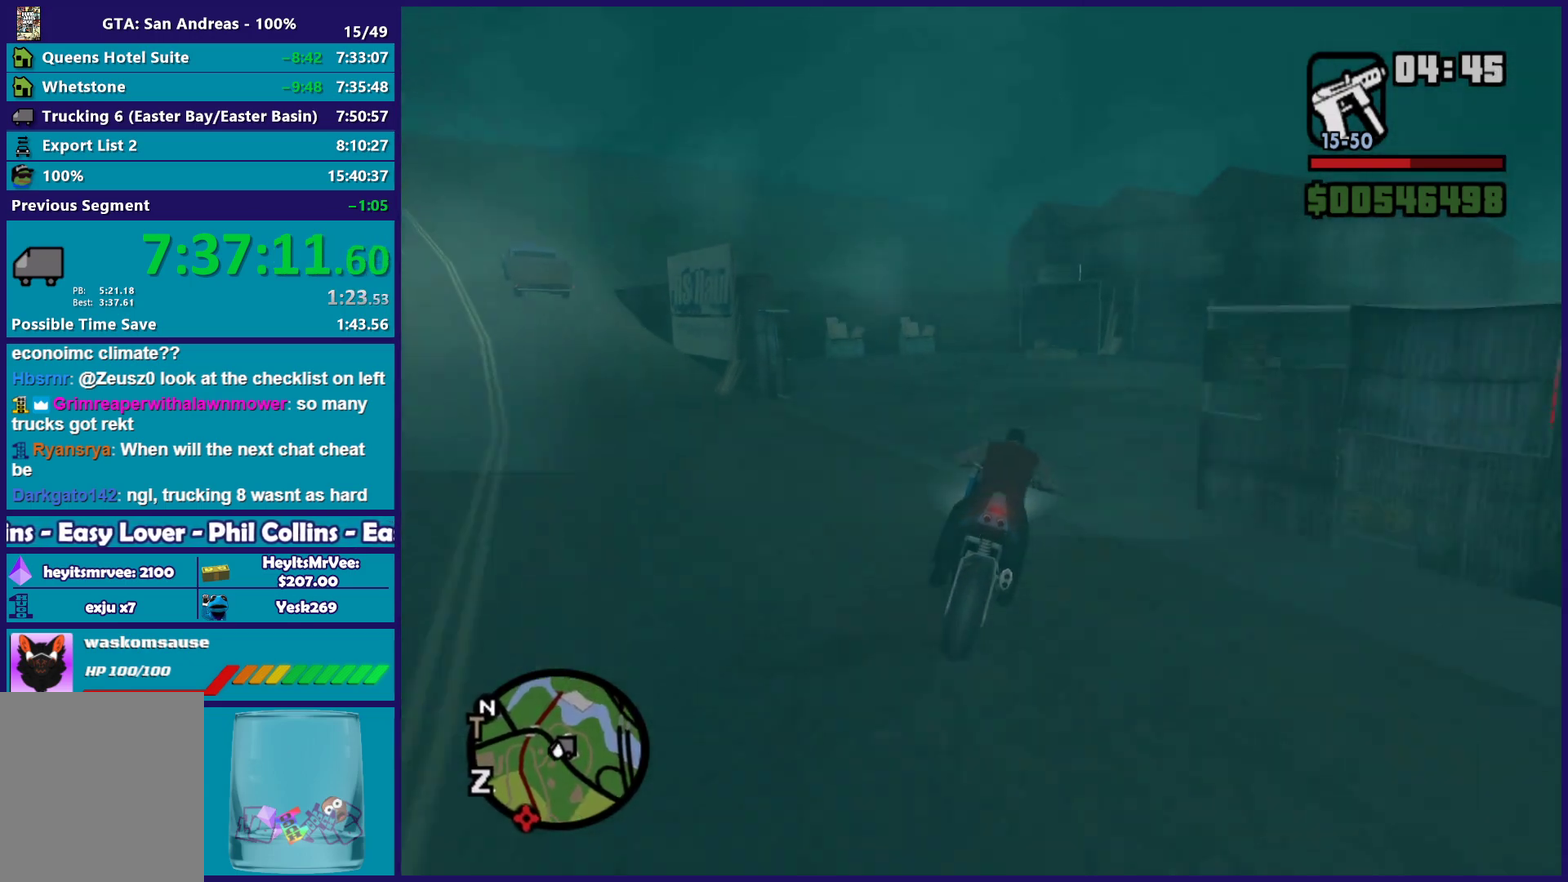
{"buttons": [], "left_stick": "down", "right_stick": "down-right", "events": [[50, "Y", "down"], [133, "left_stick", "down-right"], [183, "Y", "up"], [267, "left_stick", "down"], [383, "right_stick", "right"], [467, "right_stick", "down-right"]]}
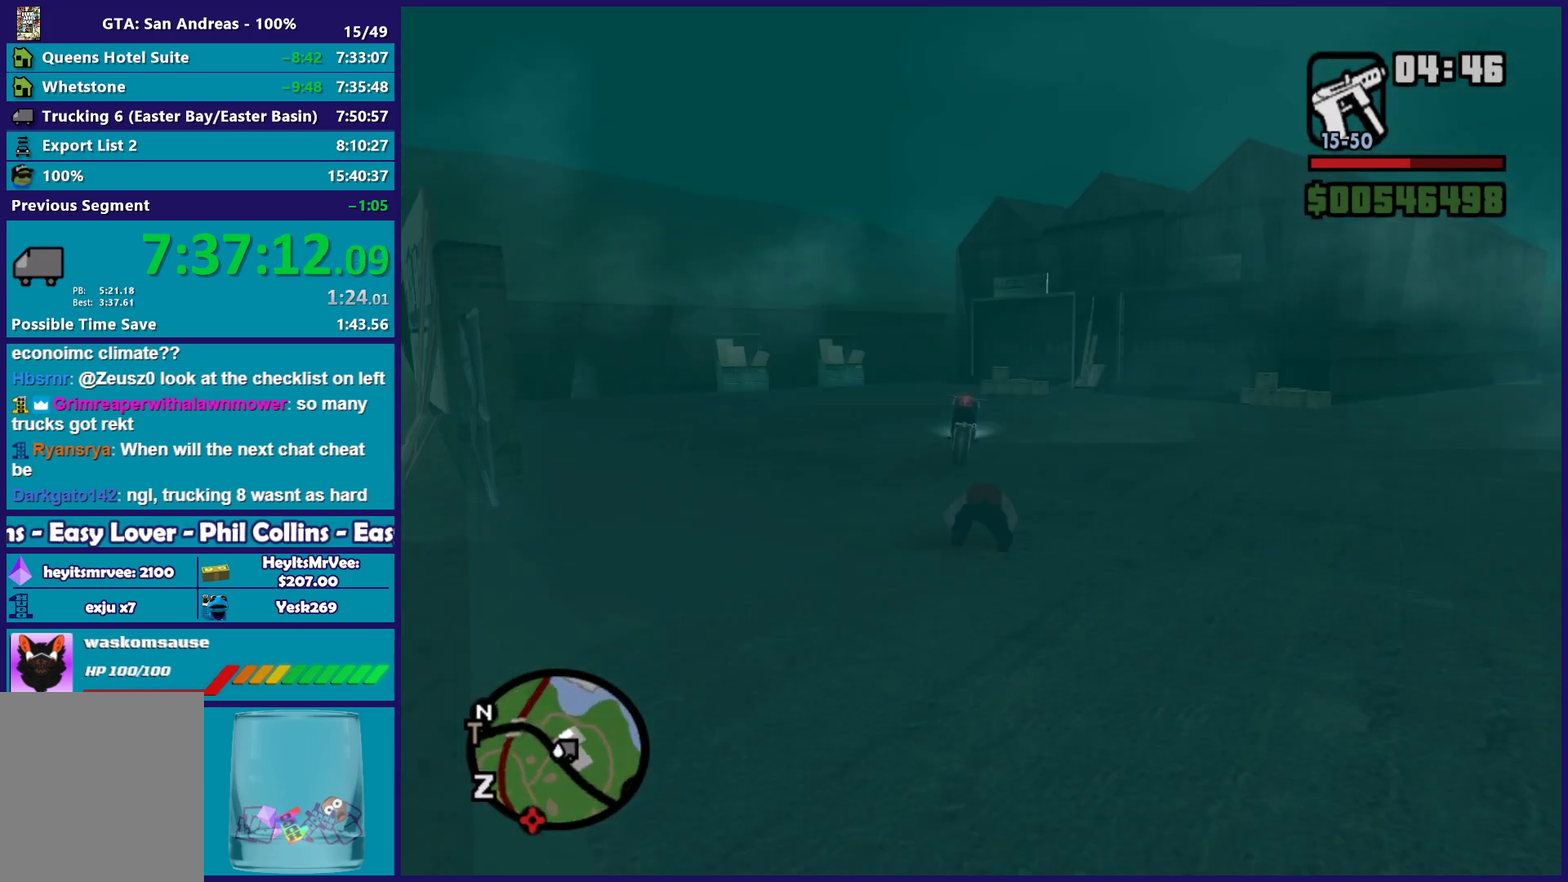
{"buttons": [], "left_stick": "right", "right_stick": "down-right", "events": [[67, "left_stick", "down-right"], [317, "left_stick", "right"]]}
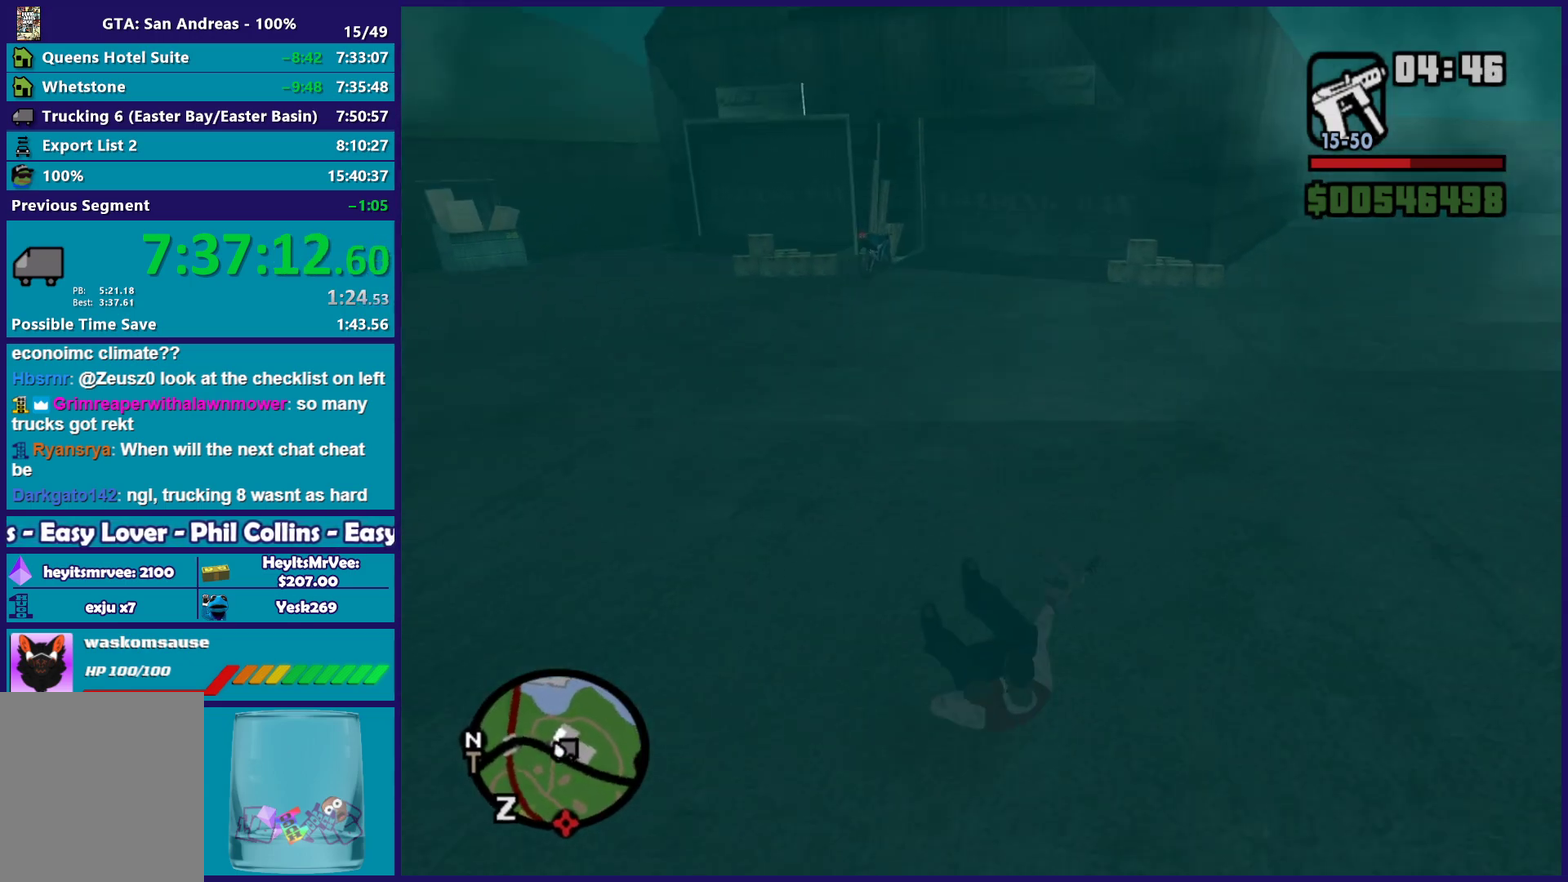
{"buttons": [], "left_stick": "right", "right_stick": "right", "events": [[283, "right_stick", "right"]]}
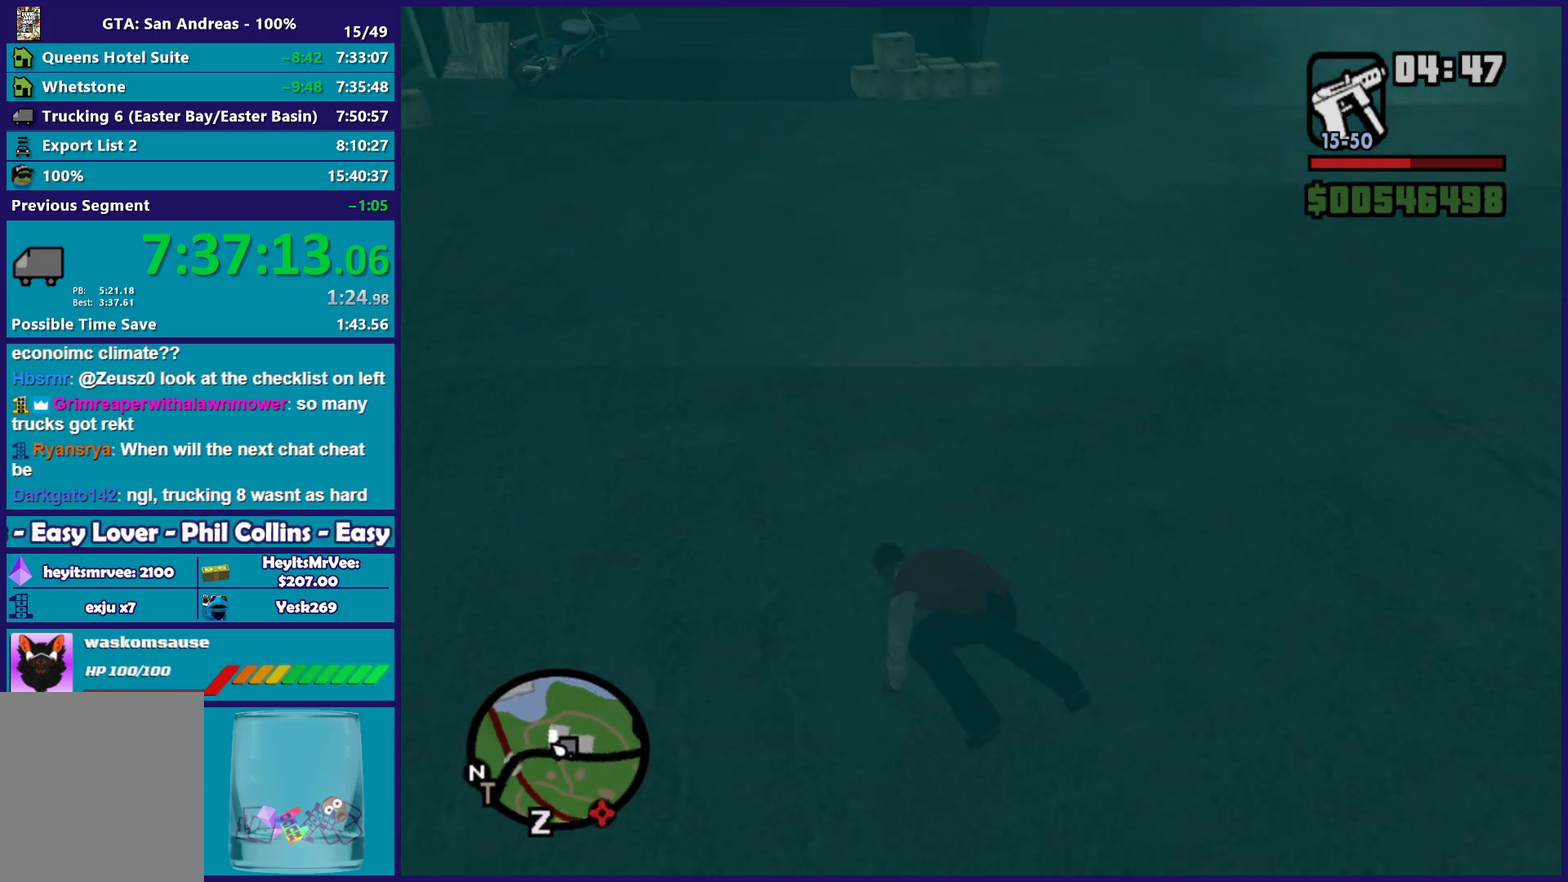
{"buttons": [], "left_stick": "right", "right_stick": "right", "events": [[250, "right_stick", "up-right"], [400, "right_stick", "right"]]}
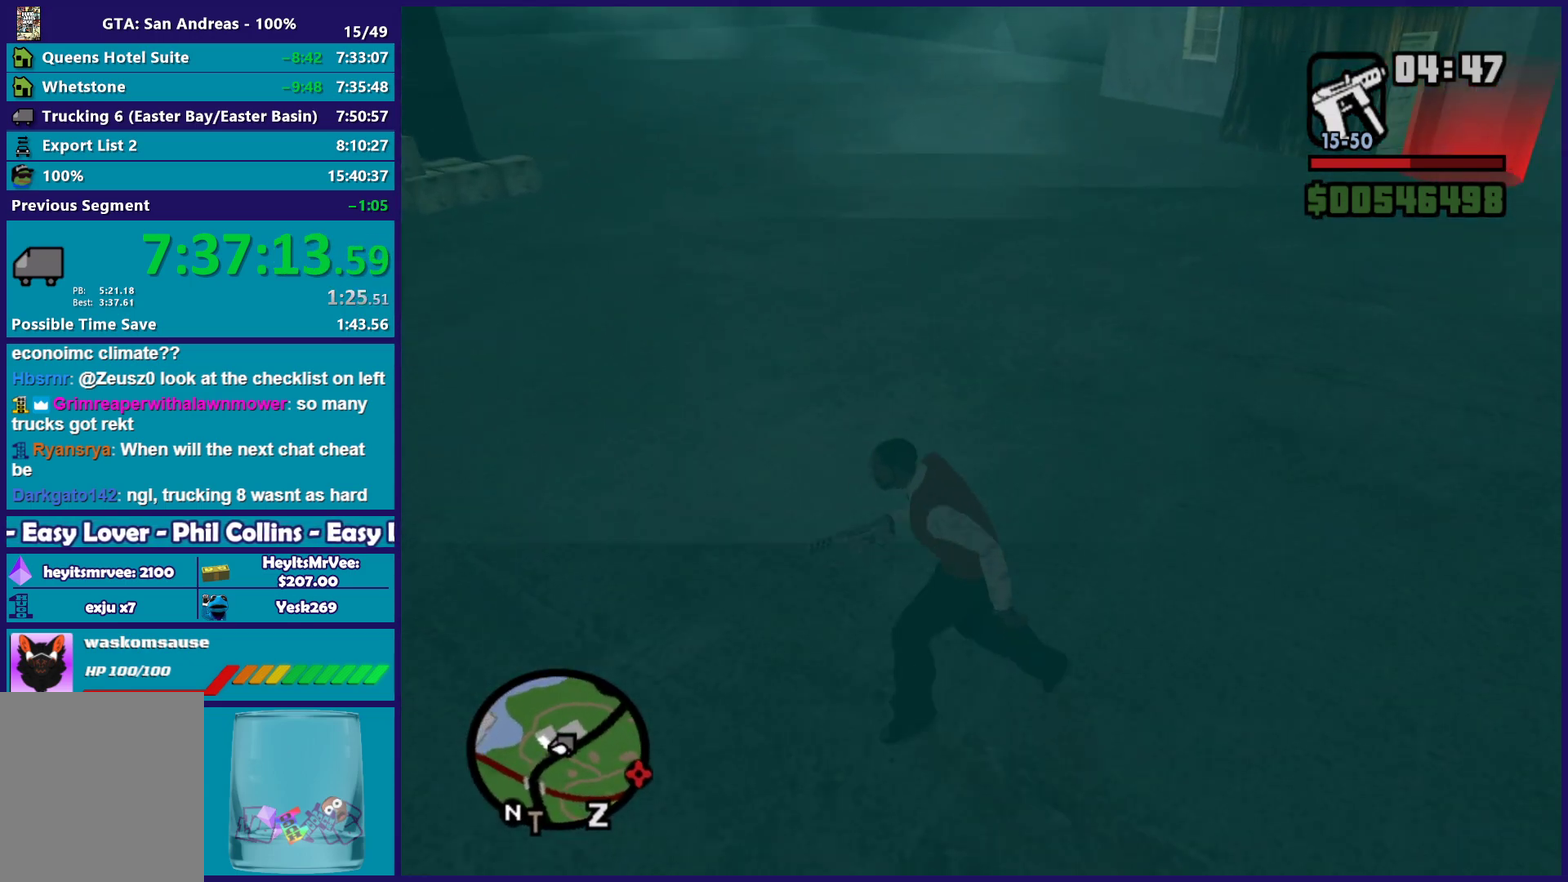
{"buttons": [], "left_stick": "right", "right_stick": "center", "events": [[33, "left_stick", "up-right"], [233, "right_stick", "center"], [333, "A", "down"], [450, "A", "up"], [500, "left_stick", "right"]]}
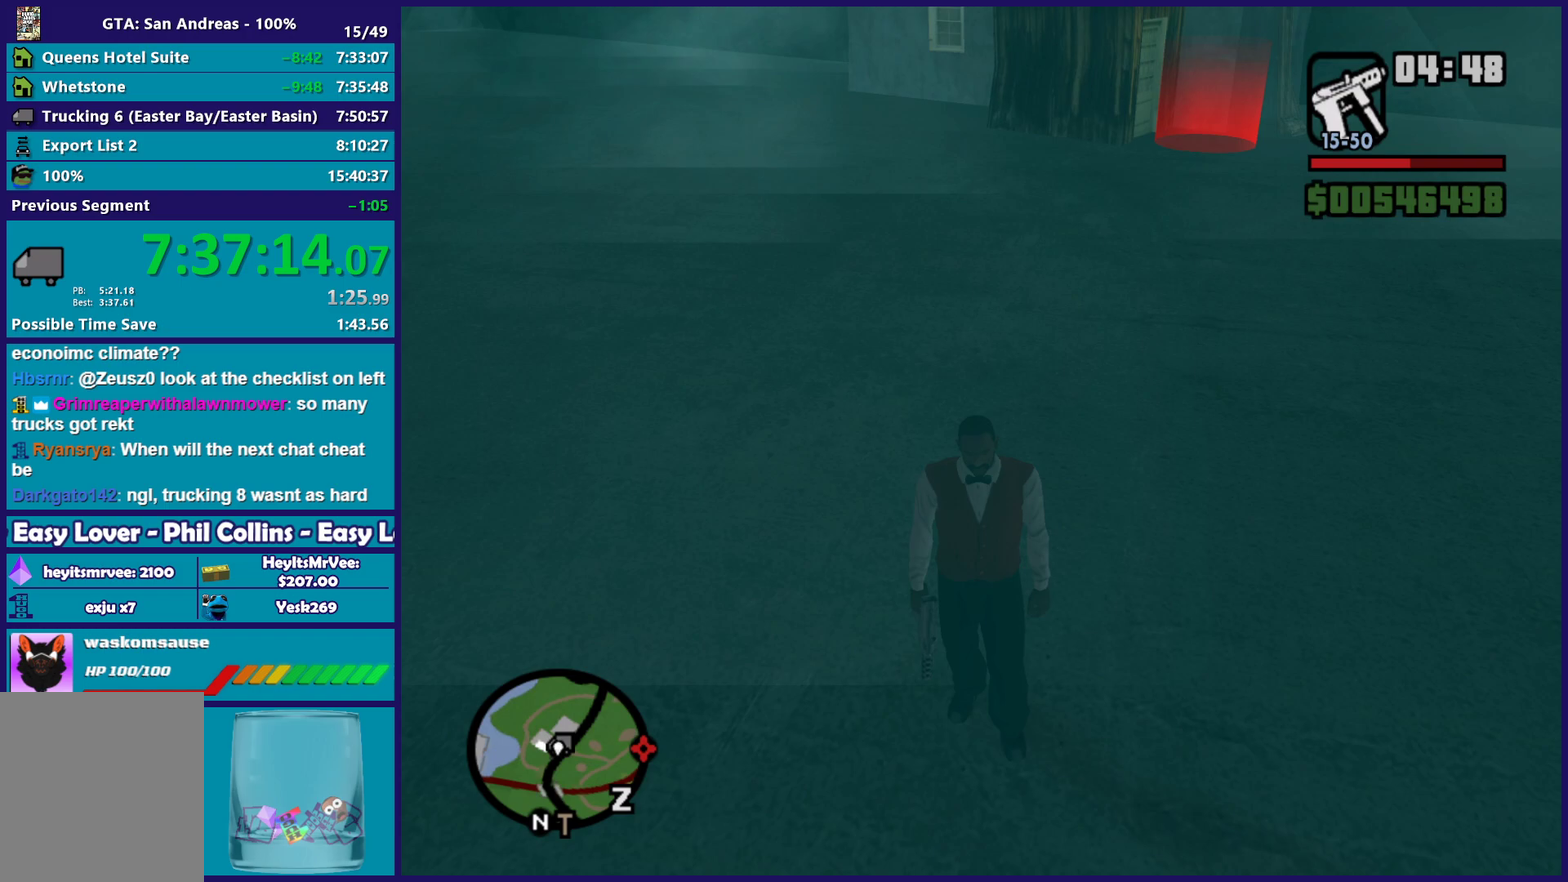
{"buttons": ["A"], "left_stick": "up", "right_stick": "center", "events": [[33, "A", "down"], [67, "left_stick", "up-right"], [133, "A", "up"], [233, "A", "down"], [317, "A", "up"], [367, "left_stick", "up"], [417, "A", "down"]]}
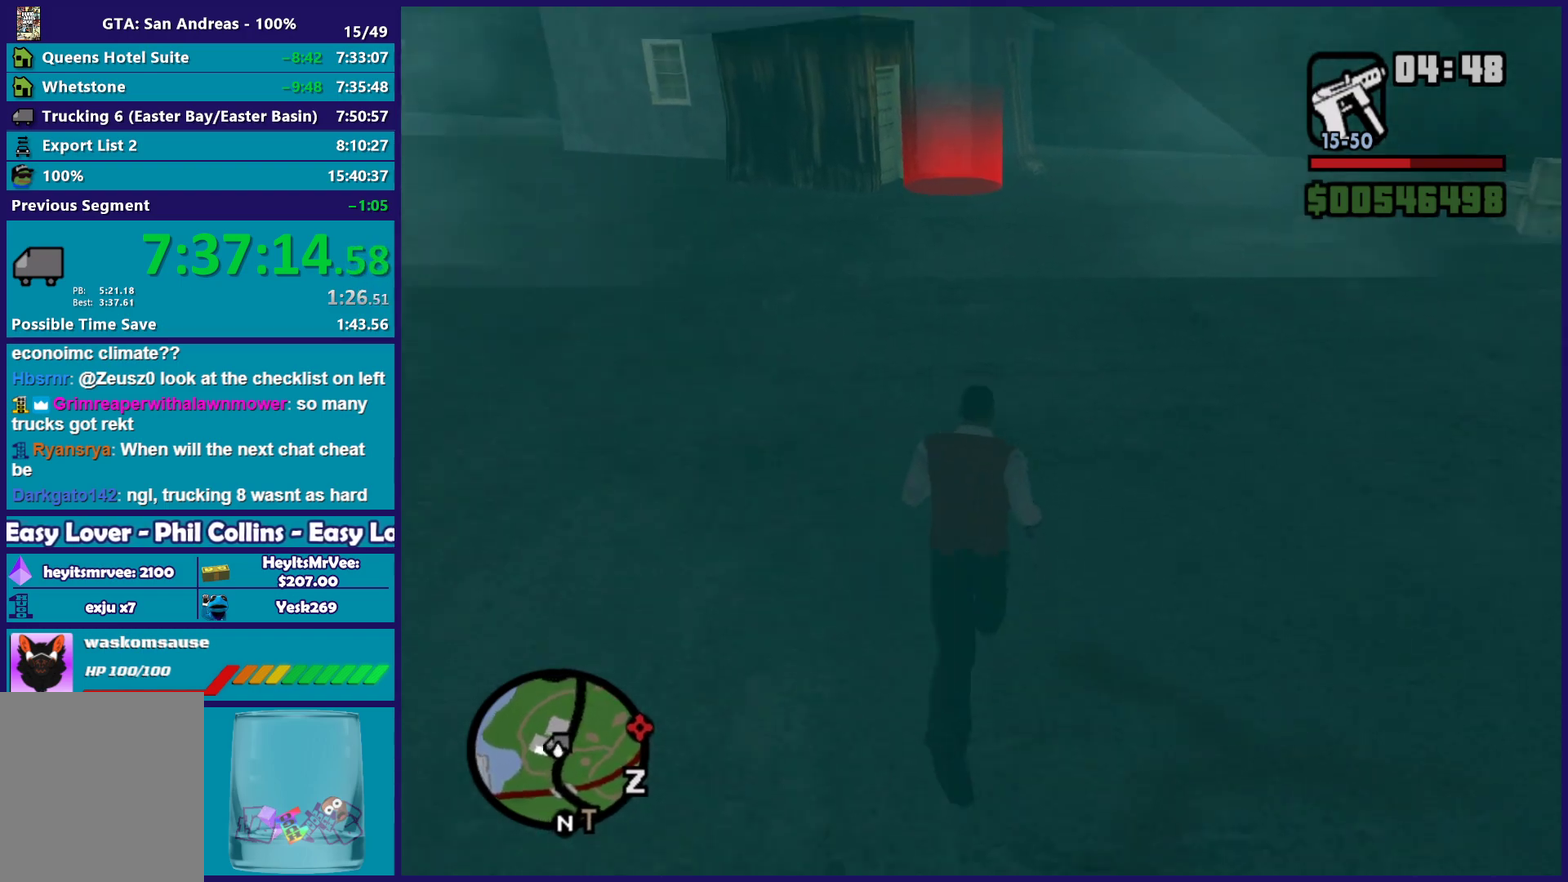
{"buttons": ["A"], "left_stick": "up", "right_stick": "center", "events": [[17, "A", "up"], [83, "A", "down"], [200, "A", "up"], [283, "A", "down"], [367, "A", "up"], [467, "A", "down"]]}
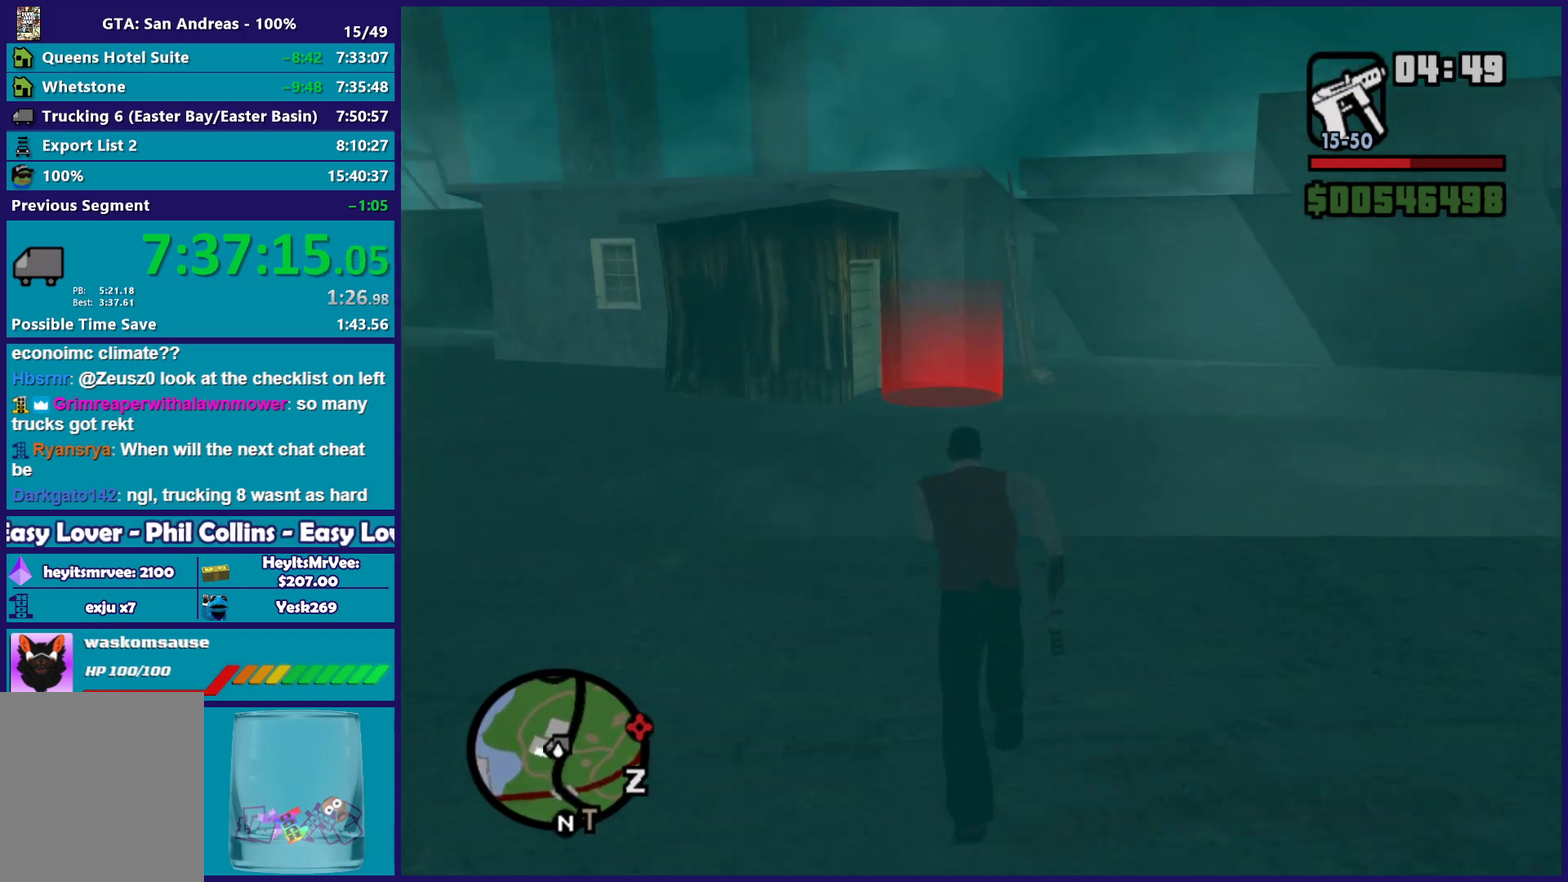
{"buttons": [], "left_stick": "up", "right_stick": "down-left", "events": [[50, "A", "up"], [150, "A", "down"], [250, "A", "up"], [350, "right_stick", "down"], [417, "right_stick", "down-left"]]}
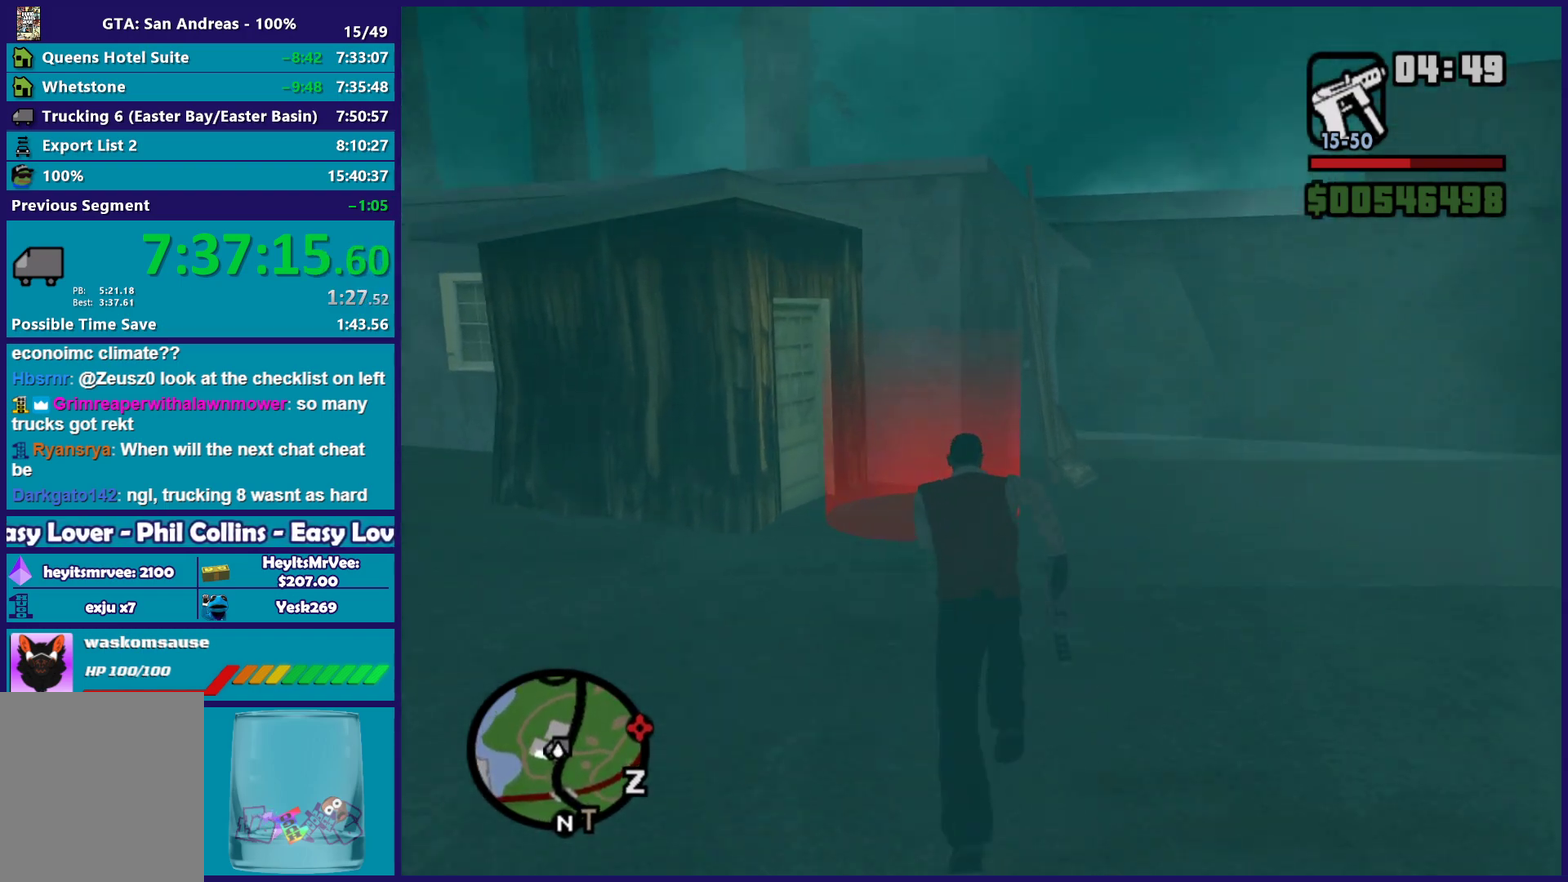
{"buttons": [], "left_stick": "center", "right_stick": "center", "events": [[67, "right_stick", "center"], [150, "left_stick", "up-left"], [183, "A", "down"], [283, "A", "up"], [383, "A", "down"], [400, "left_stick", "center"], [483, "A", "up"]]}
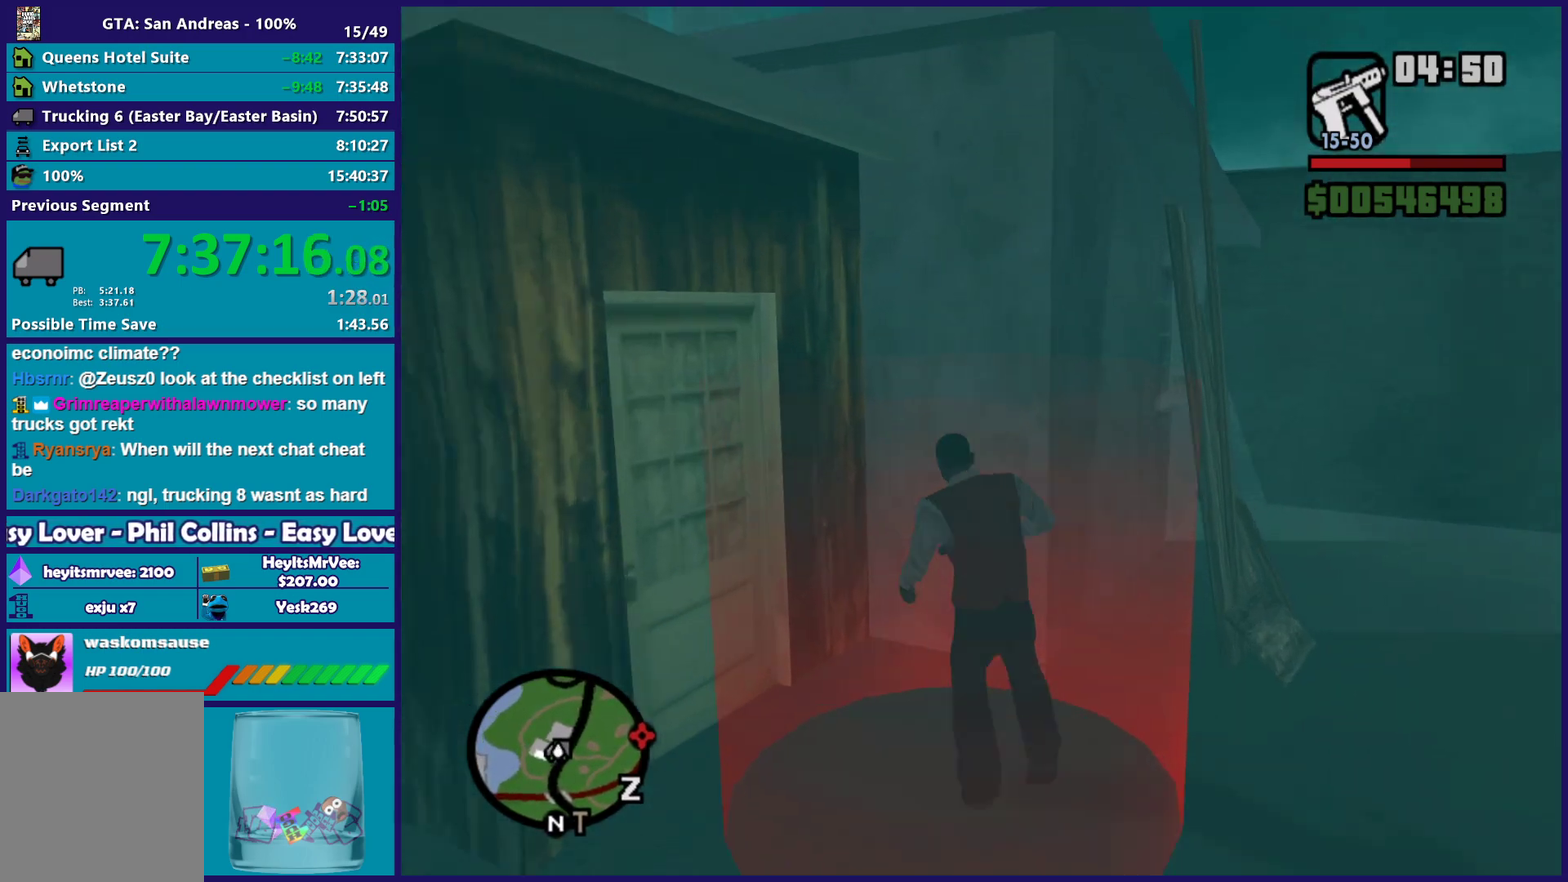
{"buttons": ["A"], "left_stick": "center", "right_stick": "center", "events": [[67, "A", "down"], [167, "A", "up"], [250, "A", "down"], [350, "A", "up"], [433, "A", "down"]]}
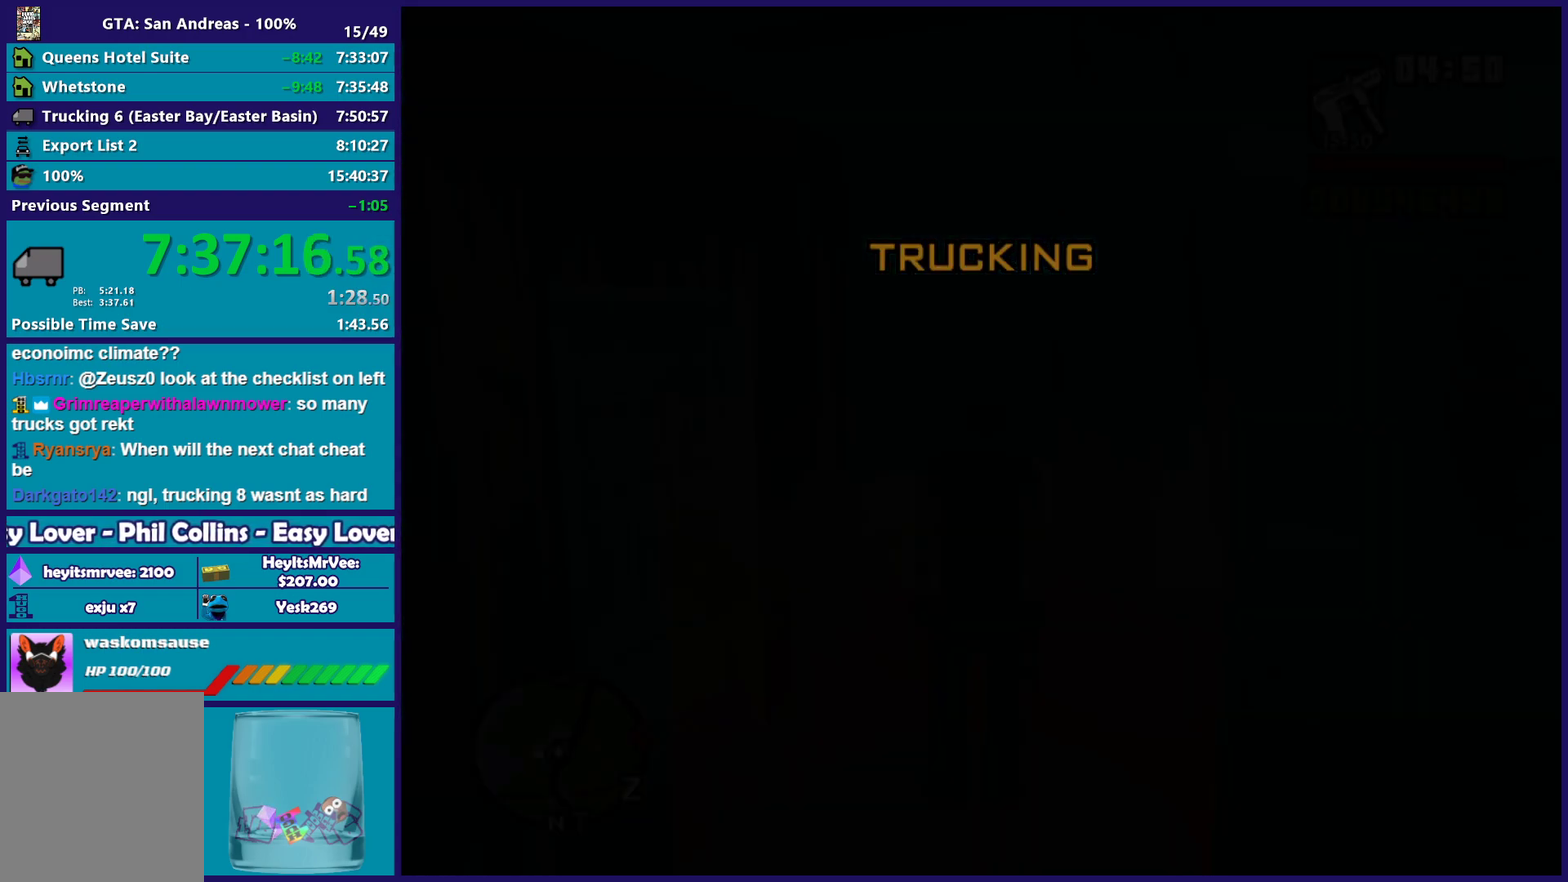
{"buttons": ["A"], "left_stick": "center", "right_stick": "center", "events": [[33, "A", "up"], [117, "A", "down"], [200, "A", "up"], [300, "A", "down"], [383, "A", "up"], [483, "A", "down"]]}
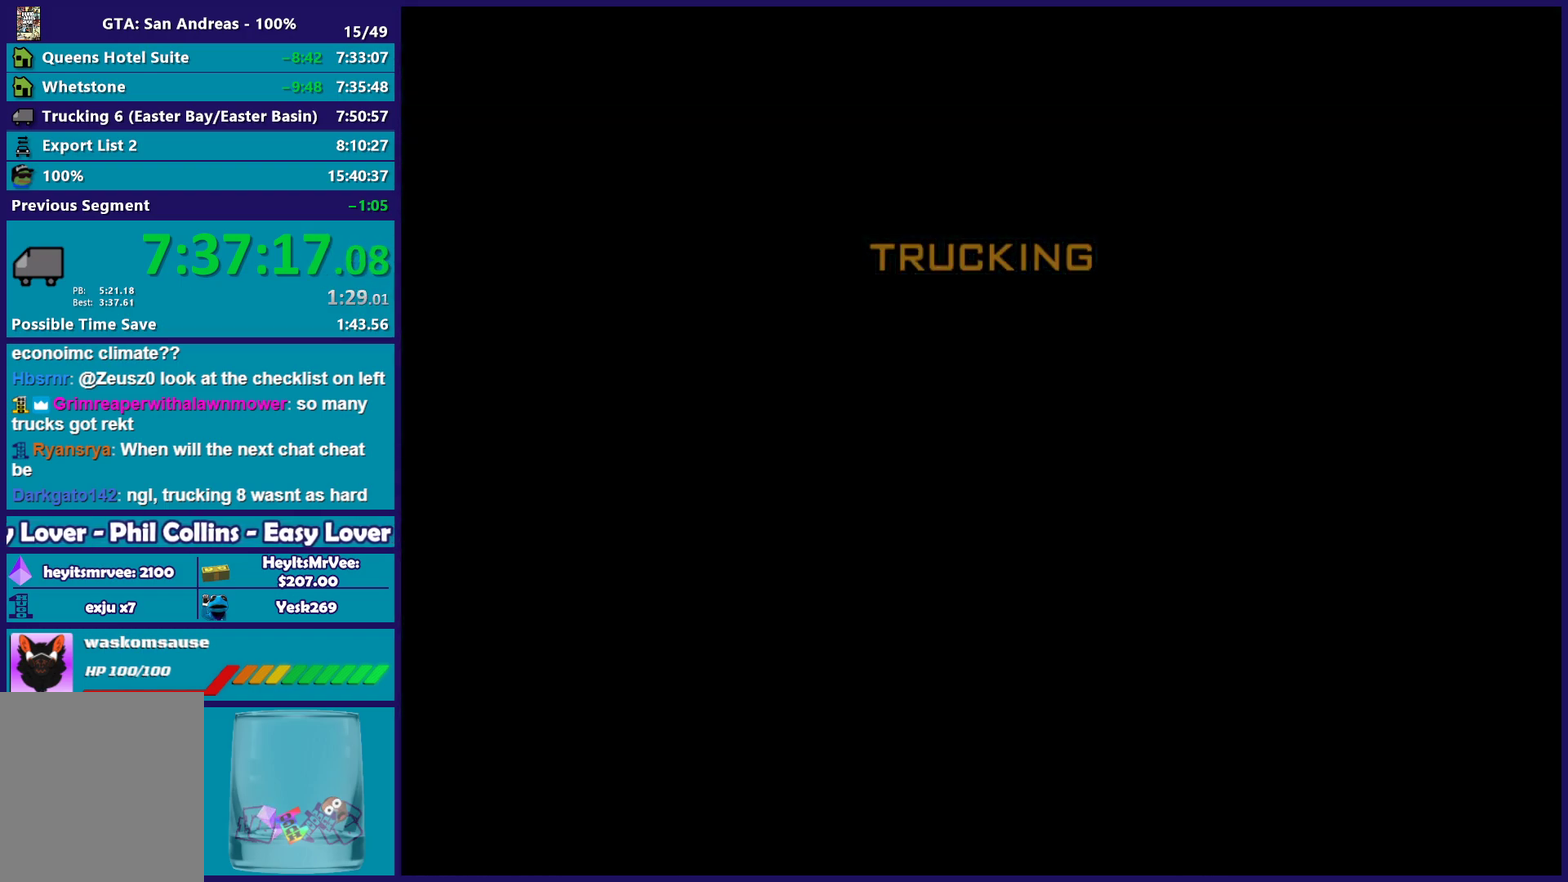
{"buttons": [], "left_stick": "center", "right_stick": "center", "events": [[83, "A", "up"], [183, "A", "down"], [283, "A", "up"], [383, "A", "down"], [483, "A", "up"]]}
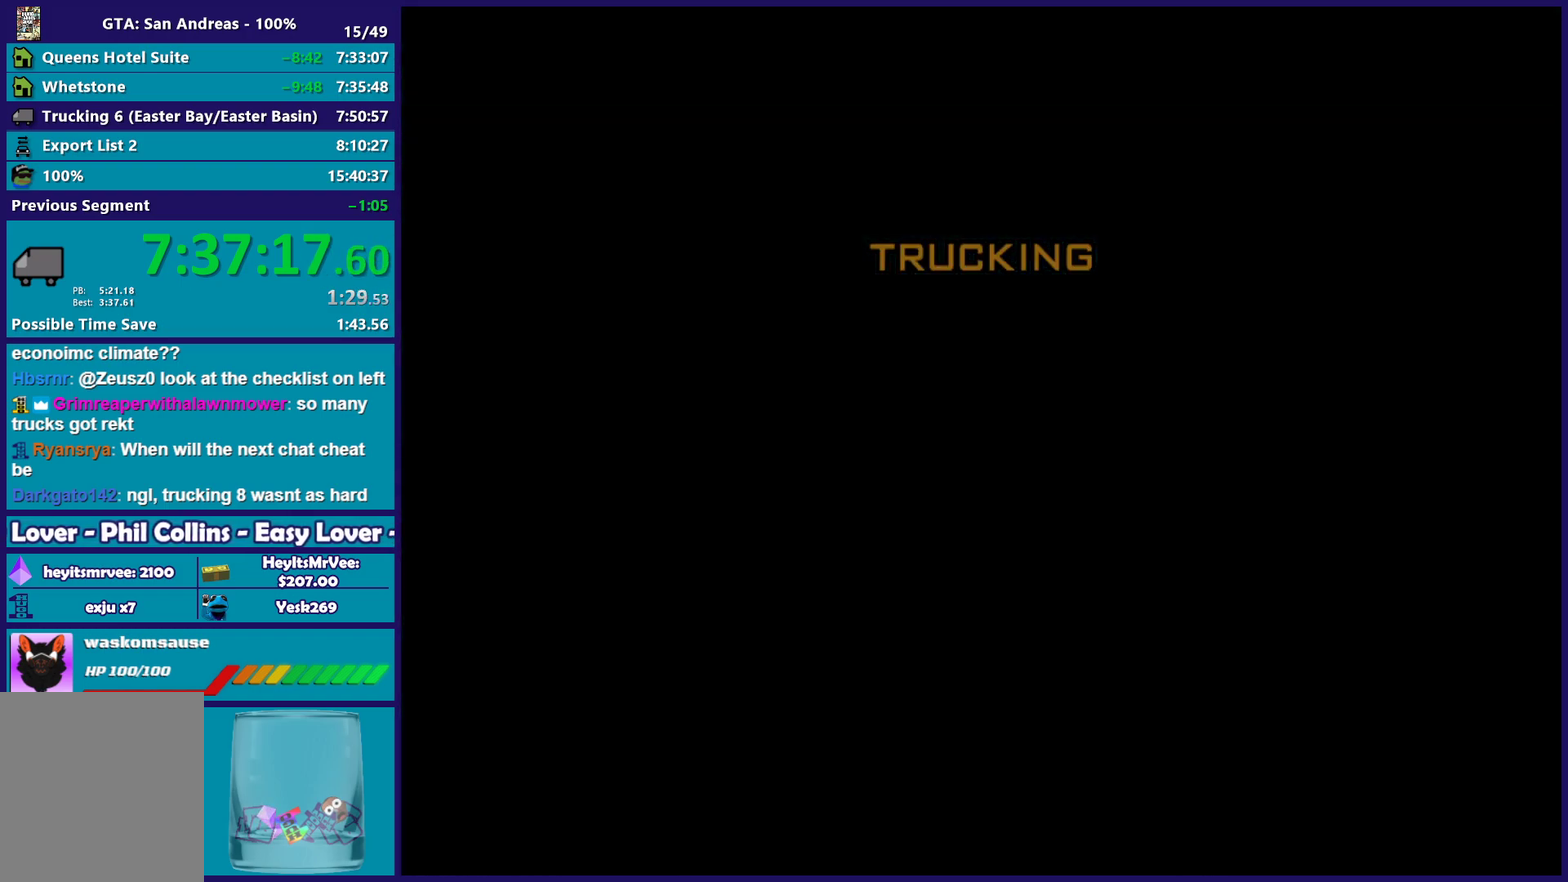
{"buttons": ["A"], "left_stick": "center", "right_stick": "center", "events": [[67, "A", "down"], [183, "A", "up"], [267, "A", "down"], [367, "A", "up"], [483, "A", "down"]]}
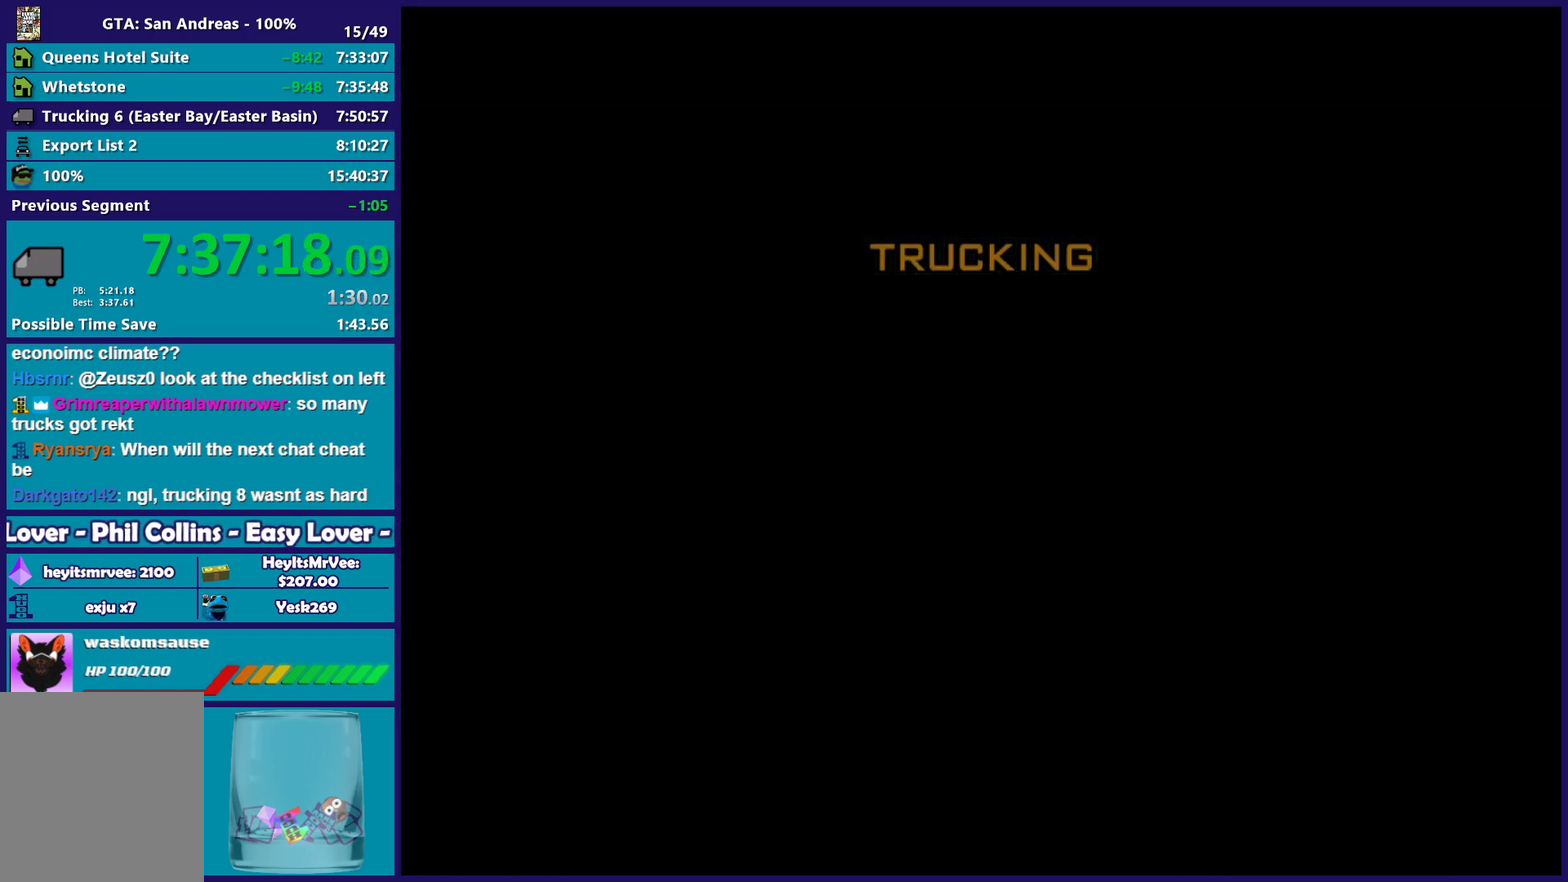
{"buttons": [], "left_stick": "center", "right_stick": "center", "events": [[67, "A", "up"], [167, "A", "down"], [250, "A", "up"], [367, "A", "down"], [450, "A", "up"]]}
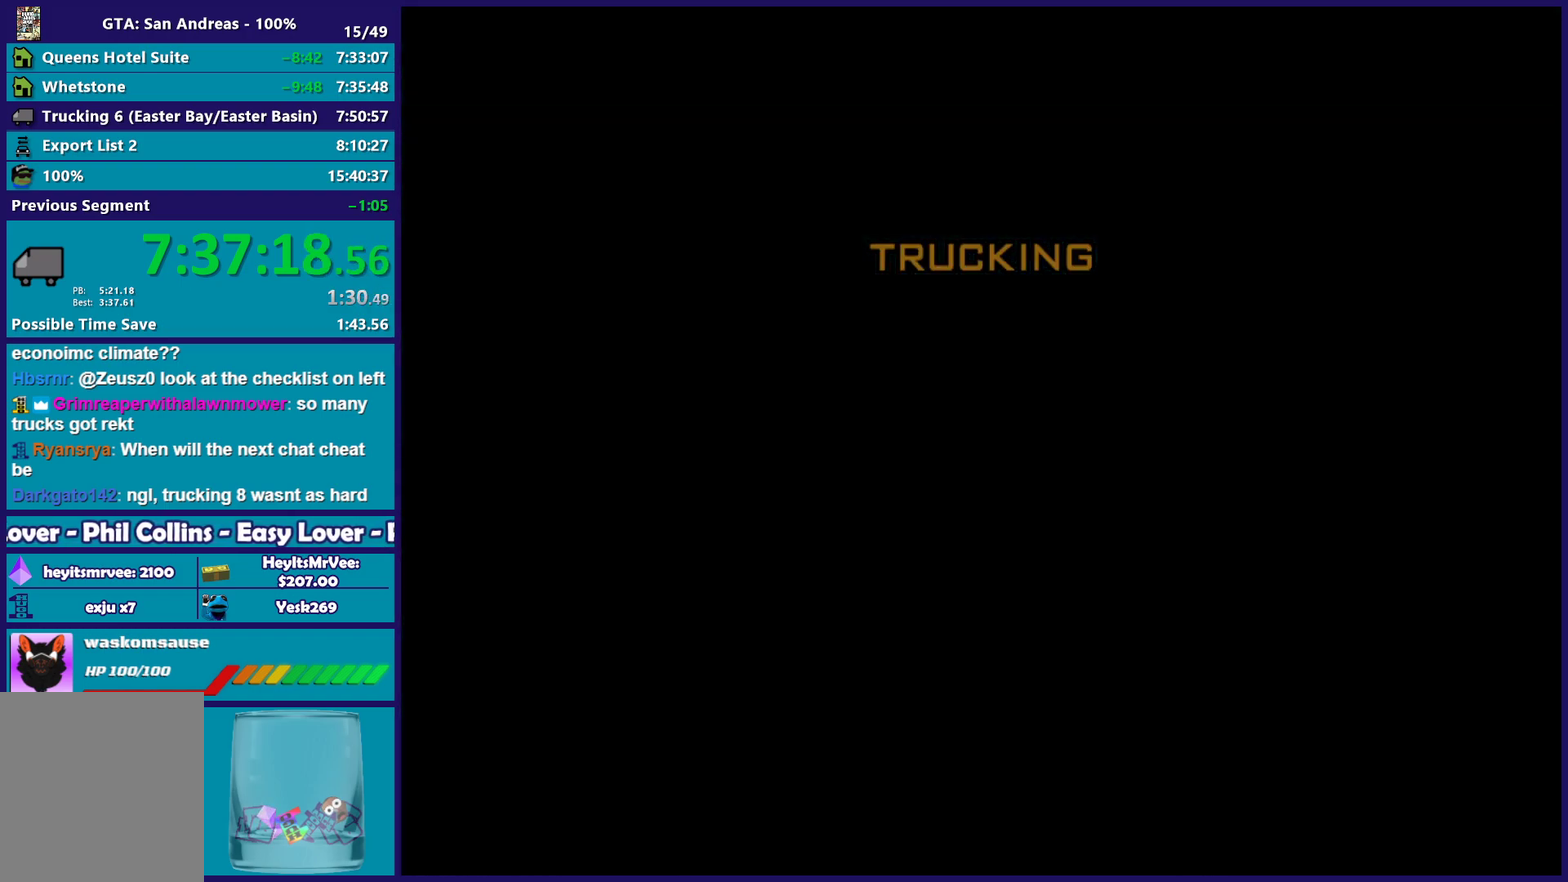
{"buttons": ["A"], "left_stick": "center", "right_stick": "center", "events": [[33, "A", "down"], [133, "A", "up"], [233, "A", "down"], [317, "A", "up"], [417, "A", "down"]]}